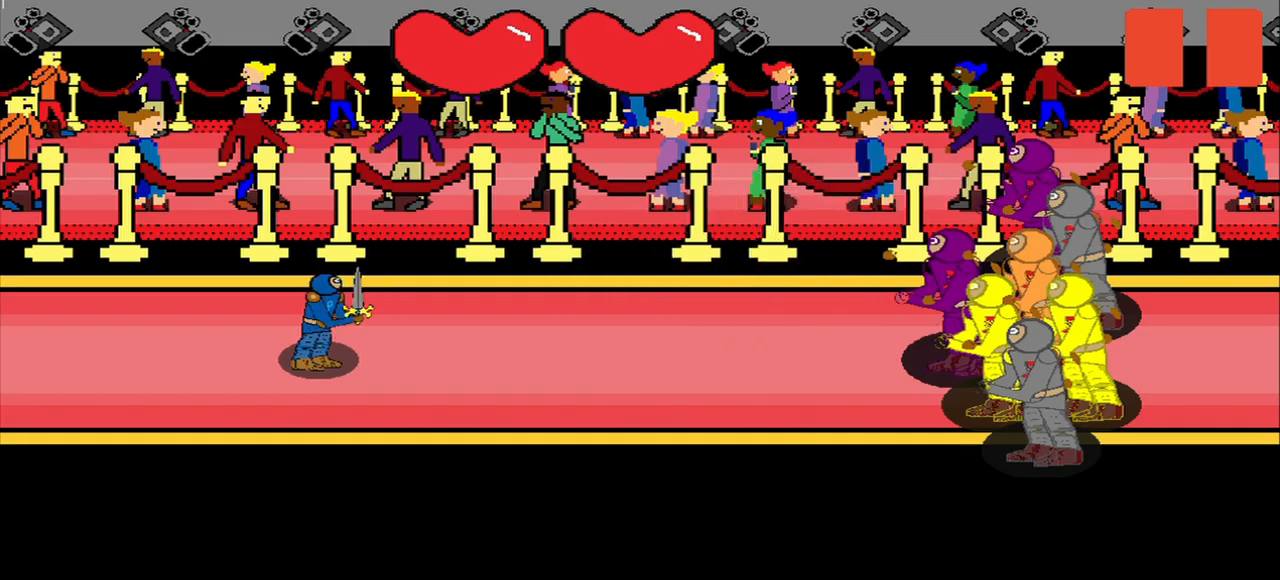
Gameplay with a controller (PlayStation layout); each line is a JSON object with the inputs held at the frame after it. "events" lists button and stick changes between this image and that frame as [ms after this image, input, new state], when the widget could be followed in between. Not read: L2 R2 left_stick.
{"buttons": [], "right_stick": "up", "events": [[500, "right_stick", "up"]]}
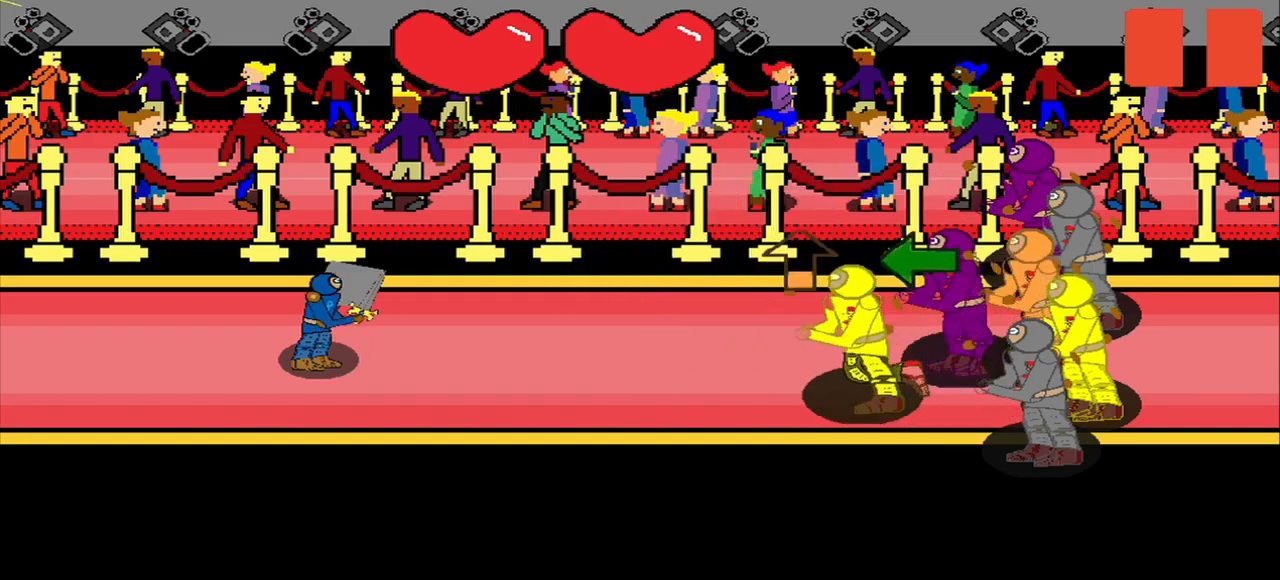
{"buttons": [], "right_stick": "center", "events": [[42, "right_stick", "center"], [209, "R3", "down"], [292, "R3", "up"]]}
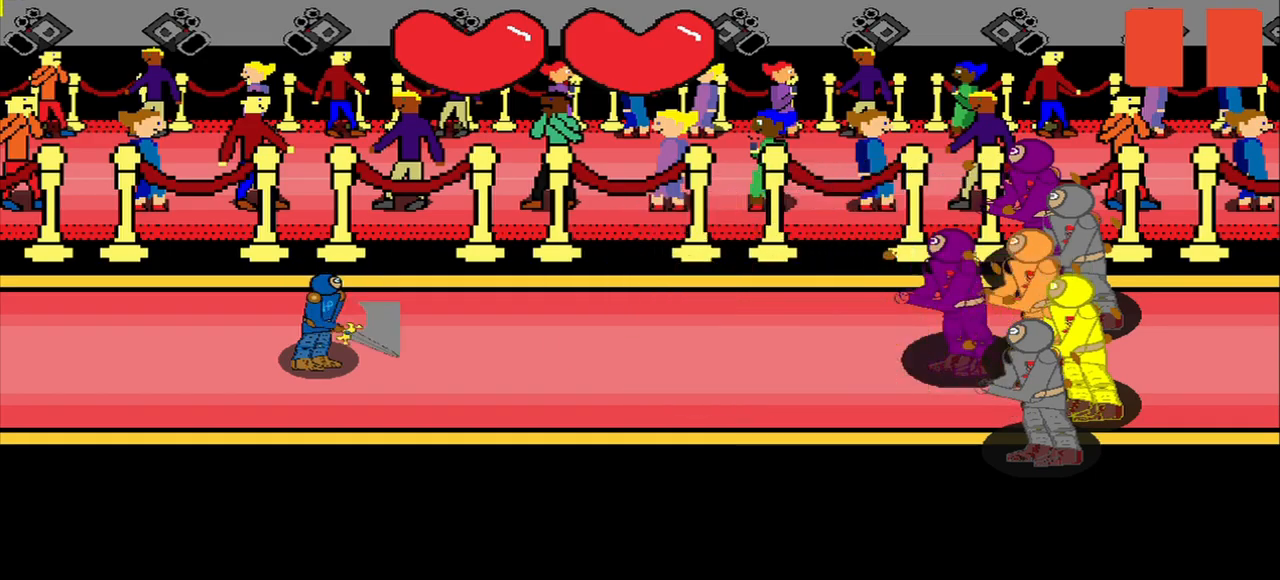
{"buttons": [], "right_stick": "center", "events": []}
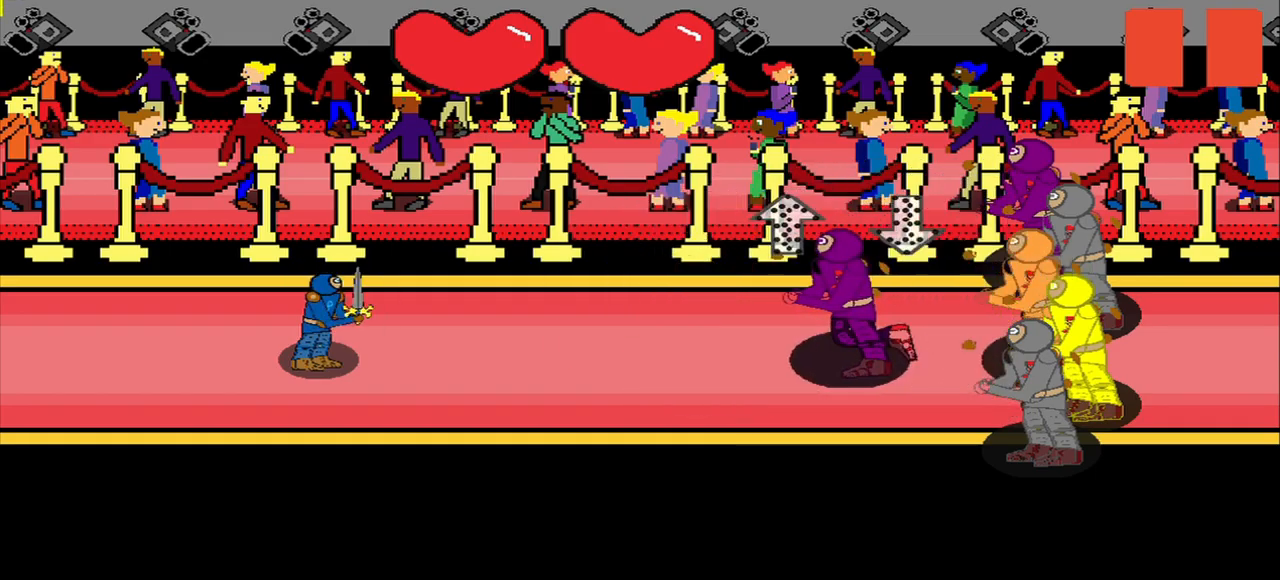
{"buttons": [], "right_stick": "center", "events": [[334, "right_stick", "up"], [417, "right_stick", "center"]]}
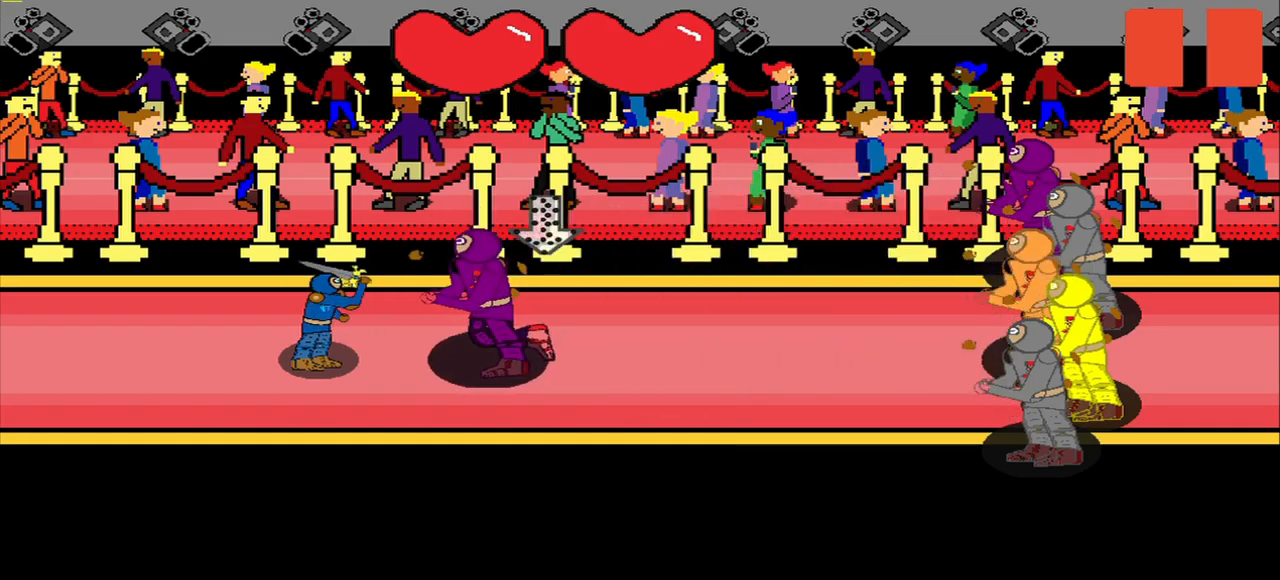
{"buttons": [], "right_stick": "center", "events": [[84, "R3", "down"], [167, "R3", "up"]]}
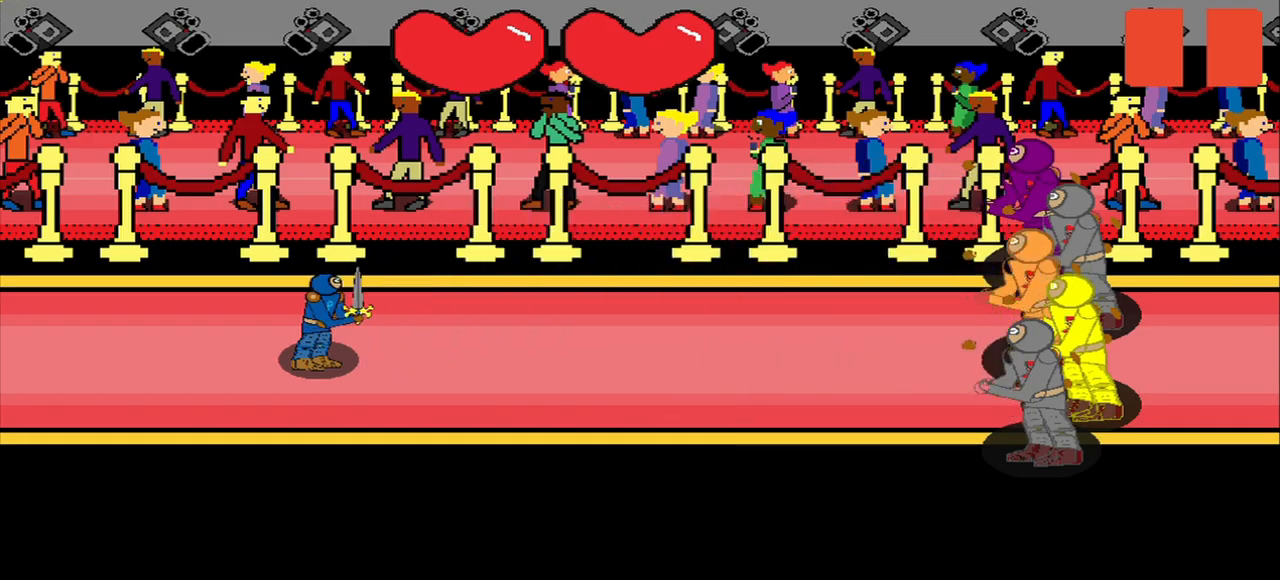
{"buttons": [], "right_stick": "center", "events": []}
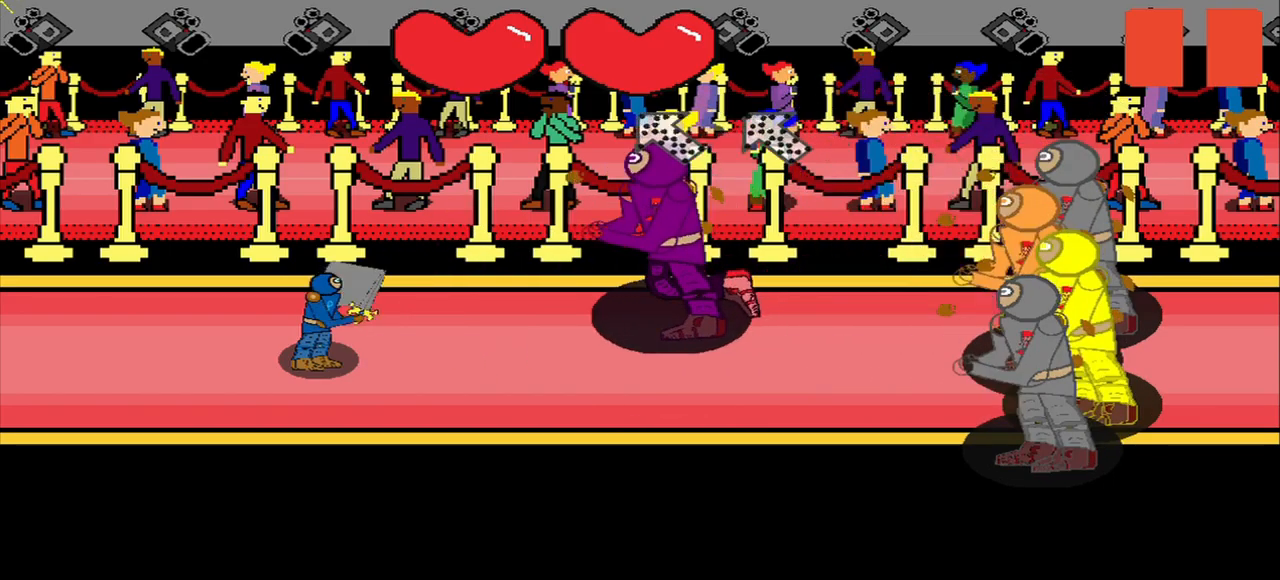
{"buttons": [], "right_stick": "center", "events": [[209, "right_stick", "down-right"], [292, "right_stick", "center"]]}
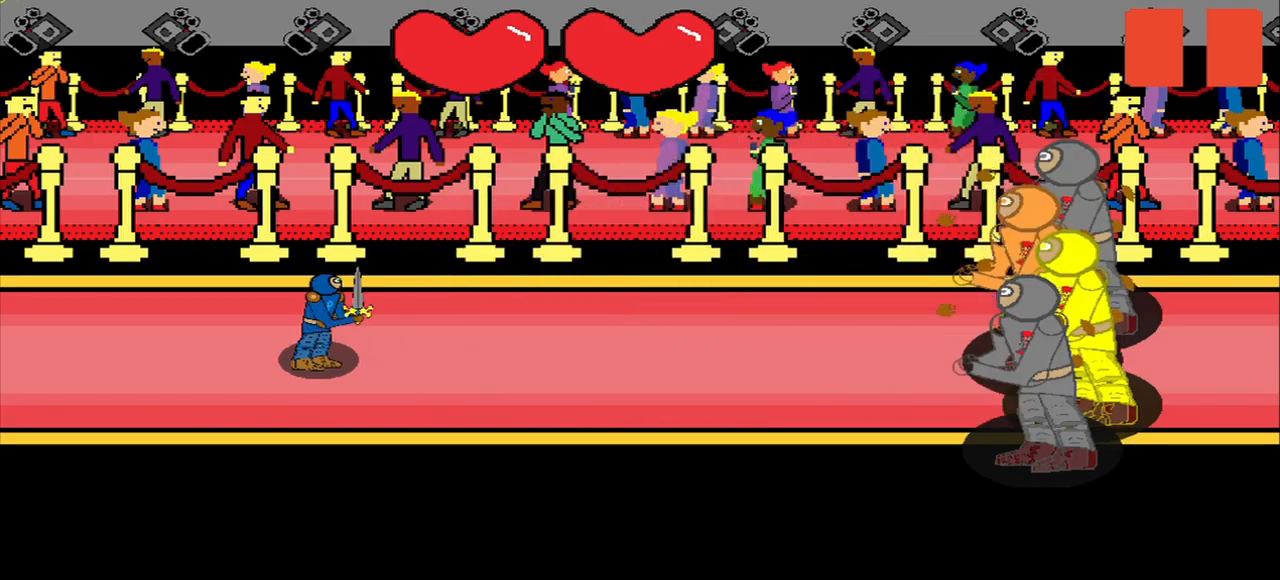
{"buttons": [], "right_stick": "center", "events": [[375, "R3", "down"], [375, "right_stick", "up-left"], [459, "R3", "up"], [500, "right_stick", "center"]]}
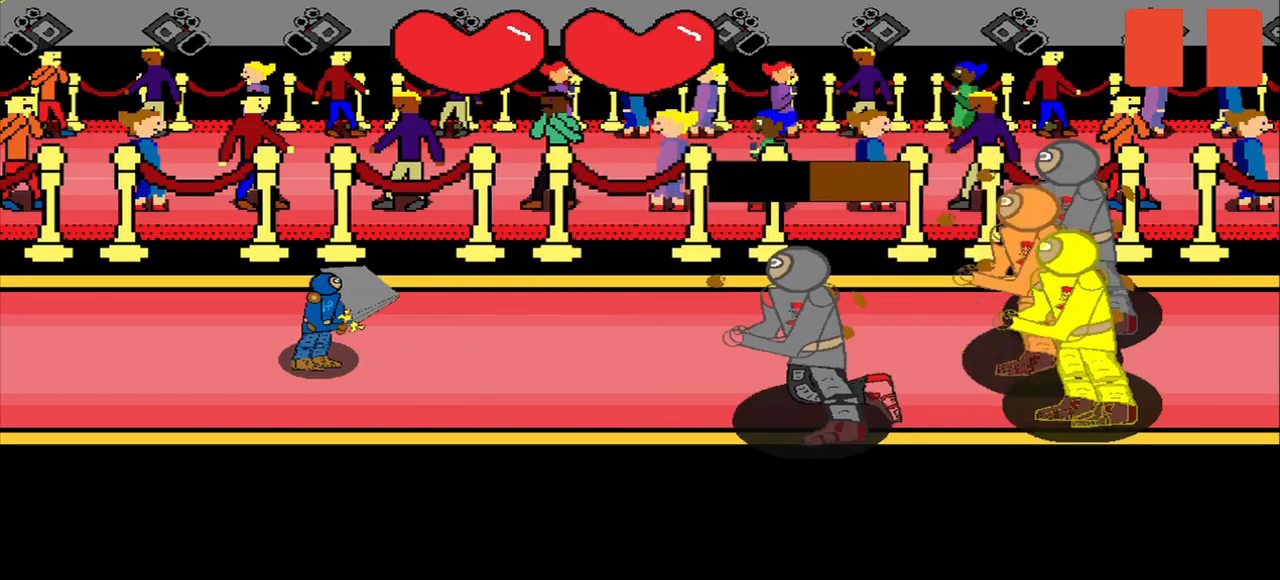
{"buttons": [], "right_stick": "center", "events": [[42, "right_stick", "up-left"], [250, "right_stick", "center"]]}
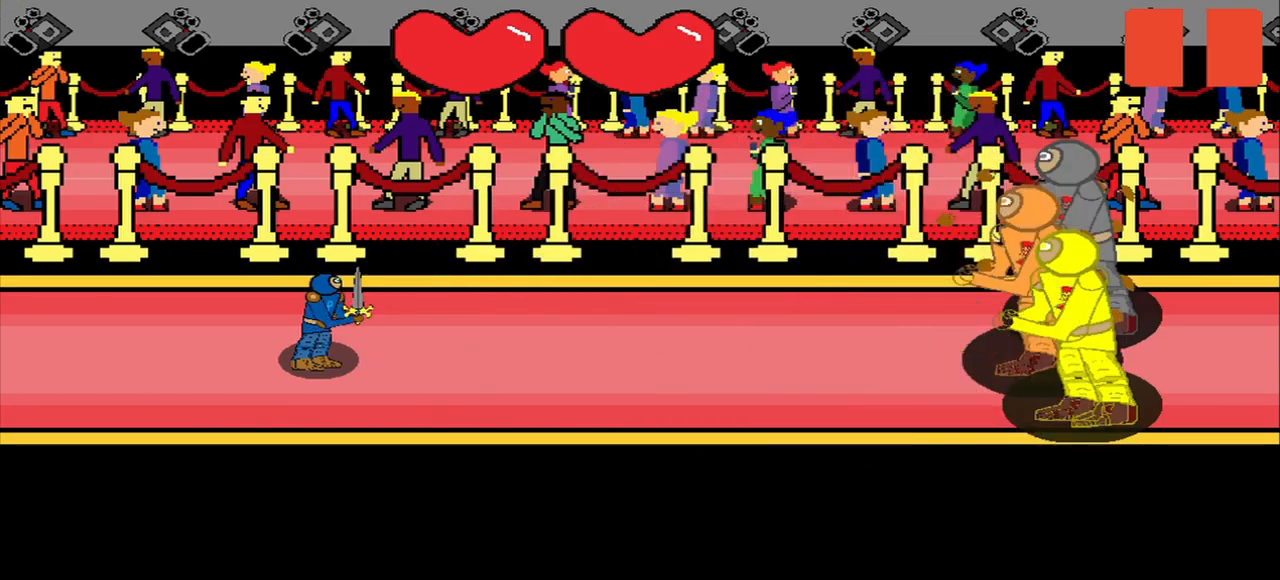
{"buttons": [], "right_stick": "center", "events": []}
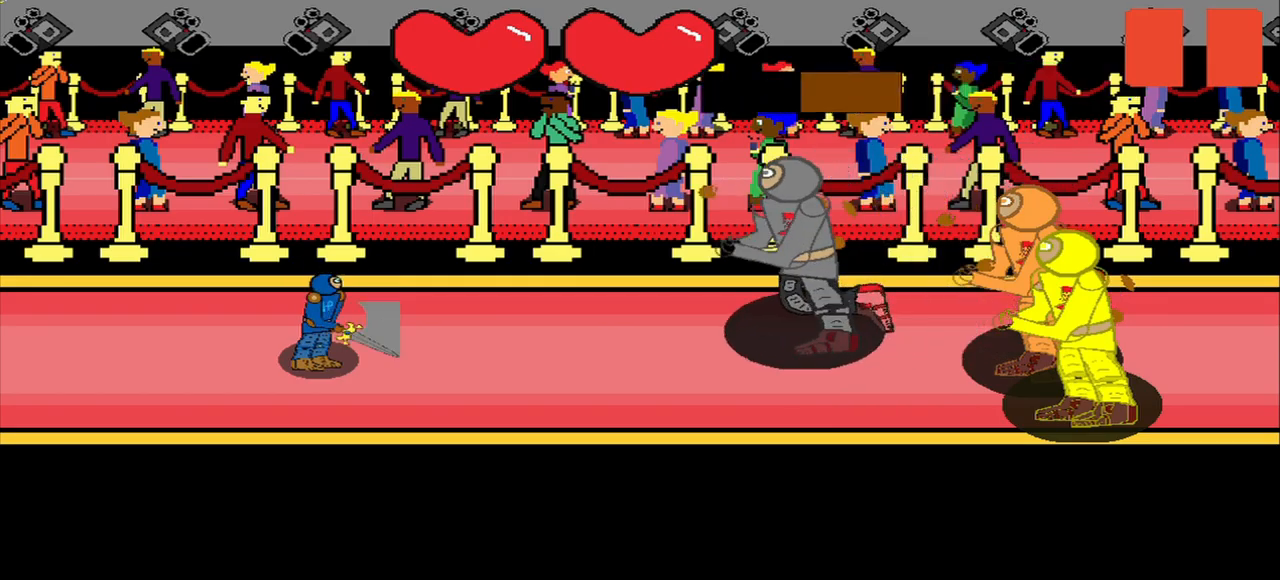
{"buttons": [], "right_stick": "center", "events": []}
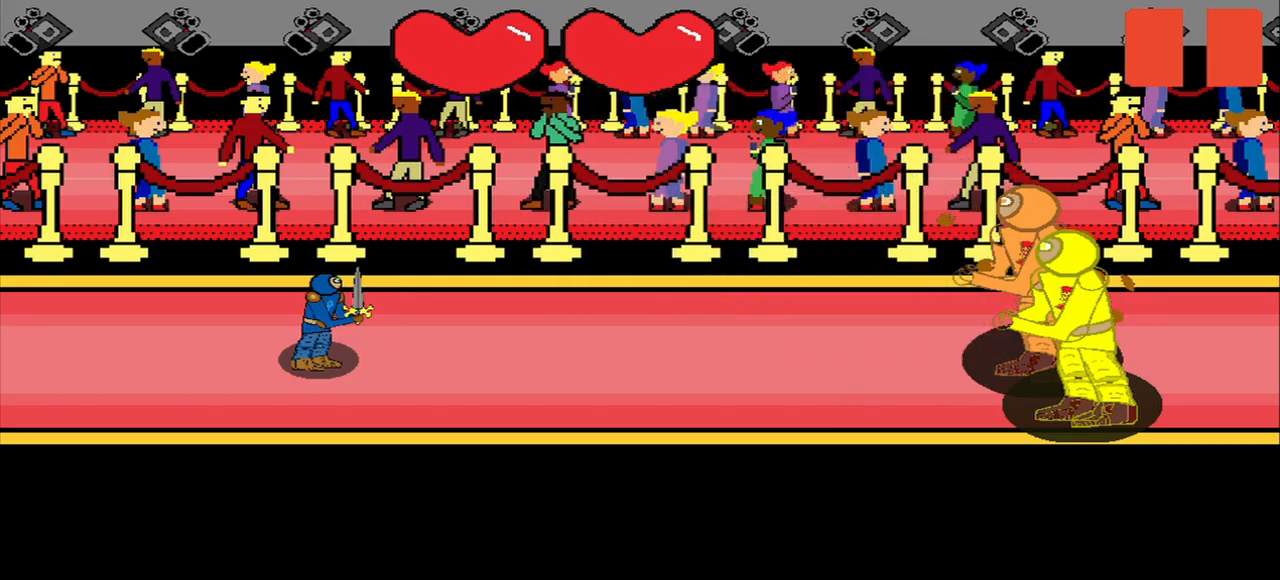
{"buttons": [], "right_stick": "up-left", "events": [[417, "right_stick", "up-left"]]}
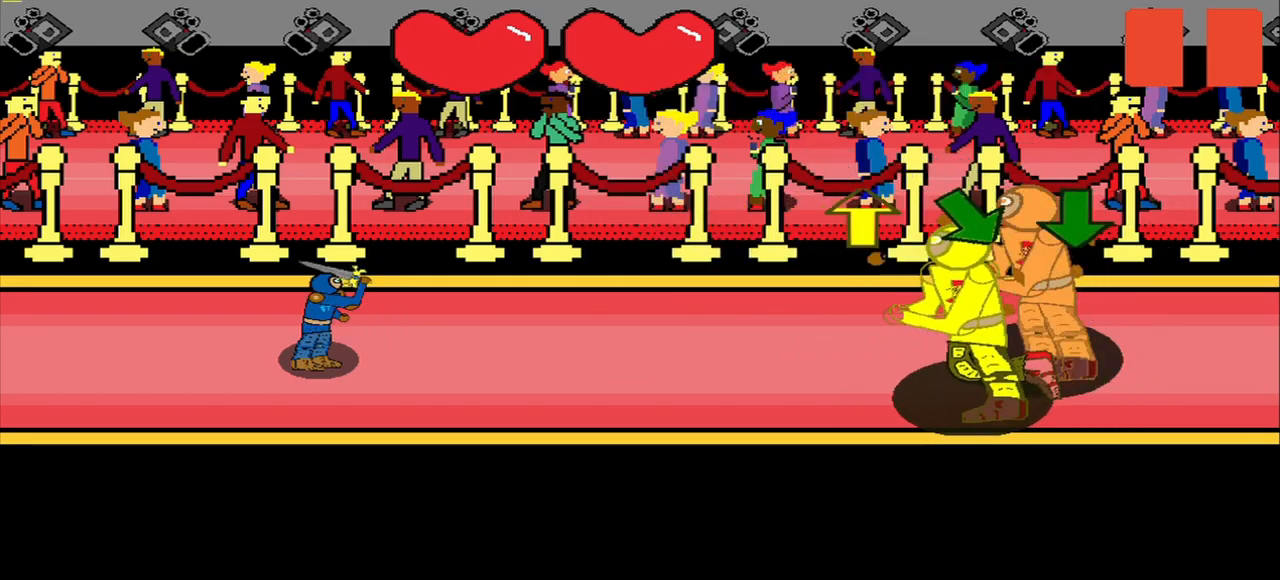
{"buttons": [], "right_stick": "center", "events": [[209, "right_stick", "center"]]}
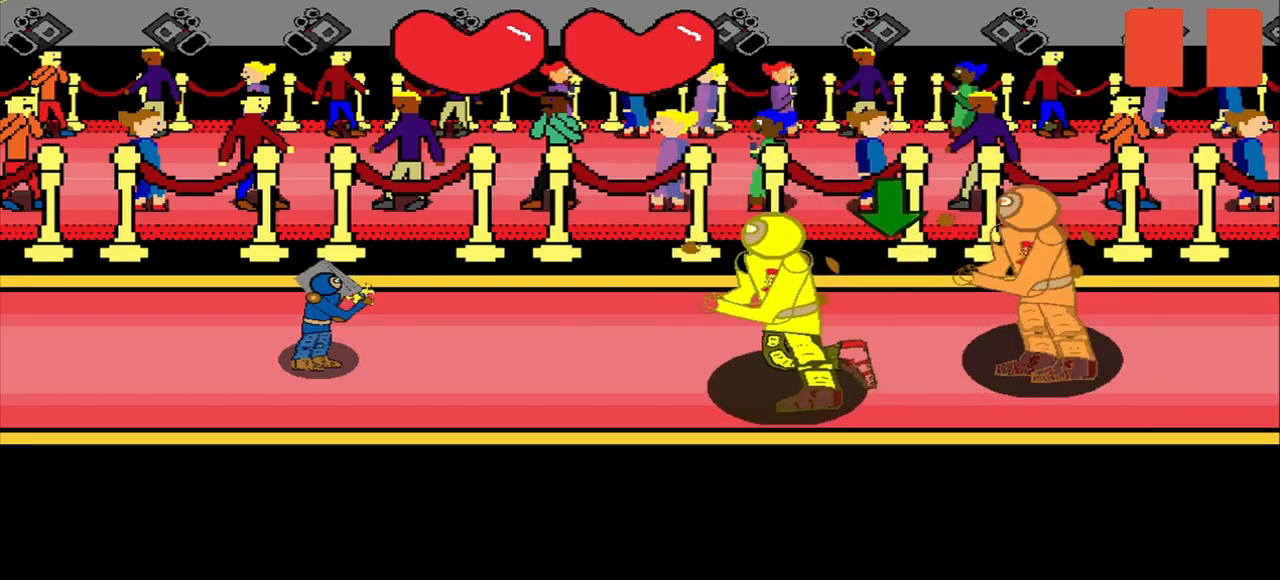
{"buttons": [], "right_stick": "center", "events": [[209, "R3", "down"], [334, "R3", "up"]]}
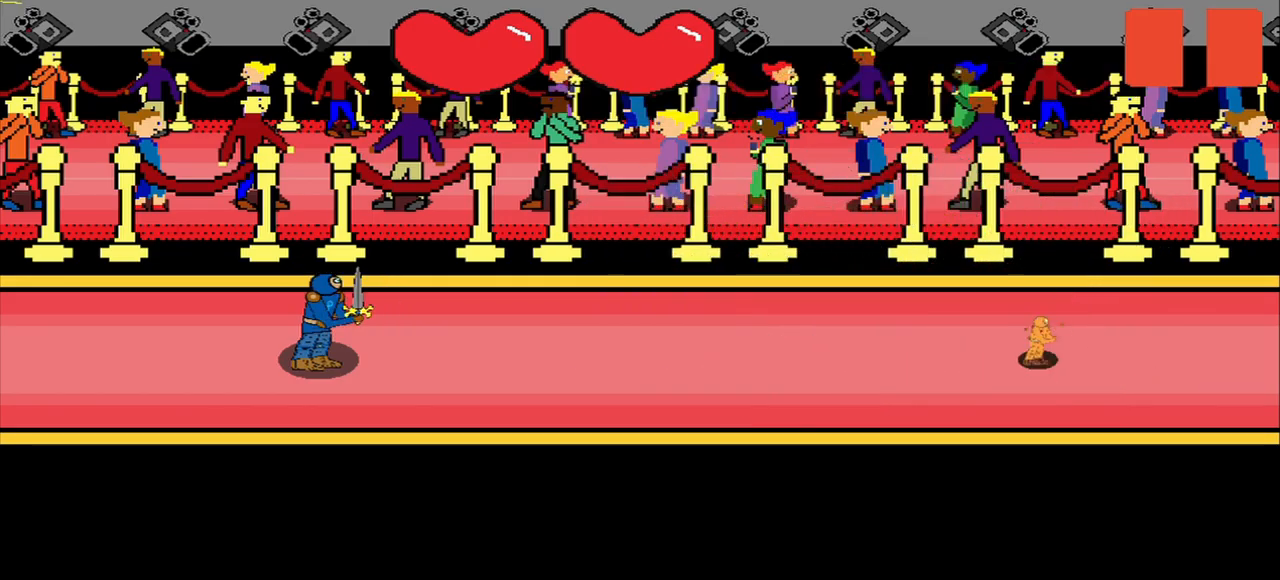
{"buttons": [], "right_stick": "center", "events": []}
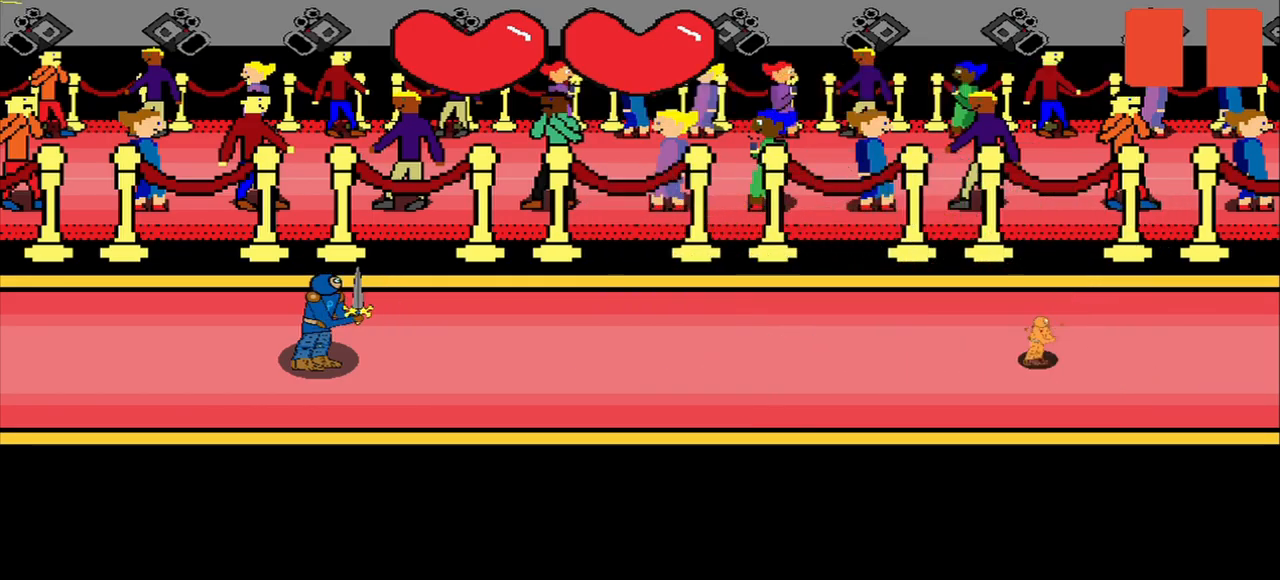
{"buttons": [], "right_stick": "center", "events": []}
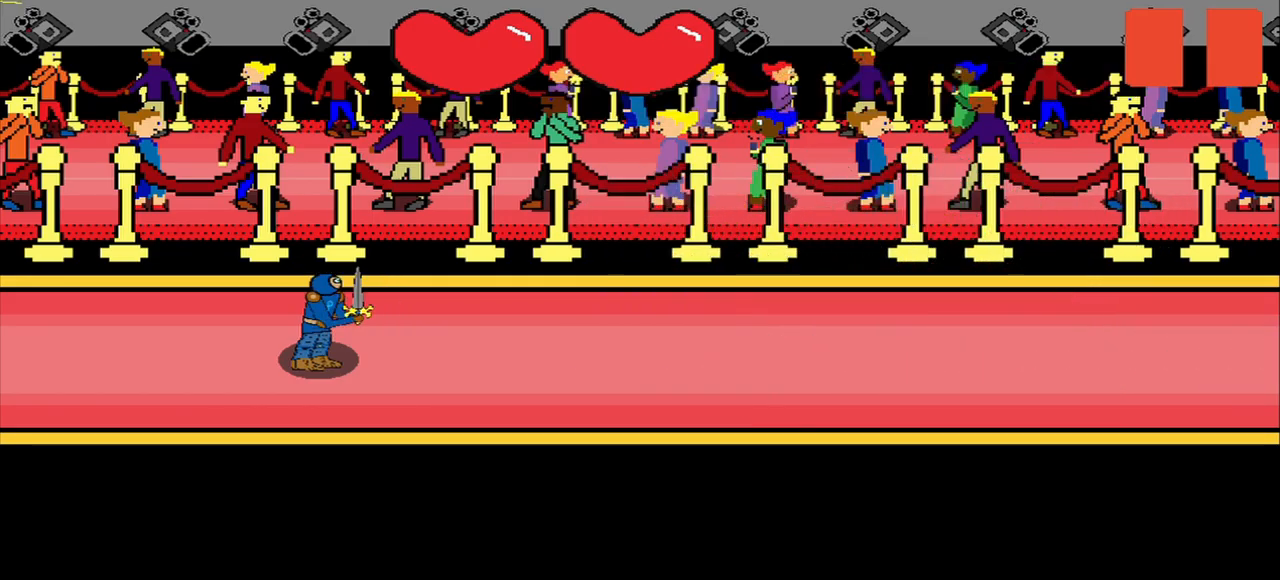
{"buttons": [], "right_stick": "center", "events": []}
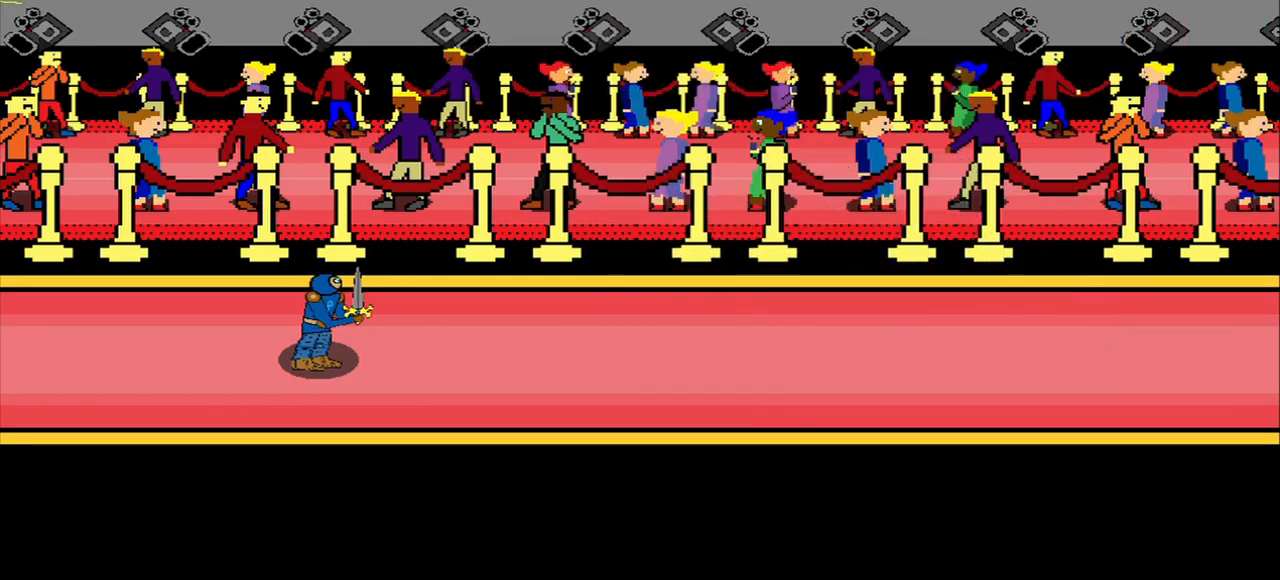
{"buttons": [], "right_stick": "center", "events": []}
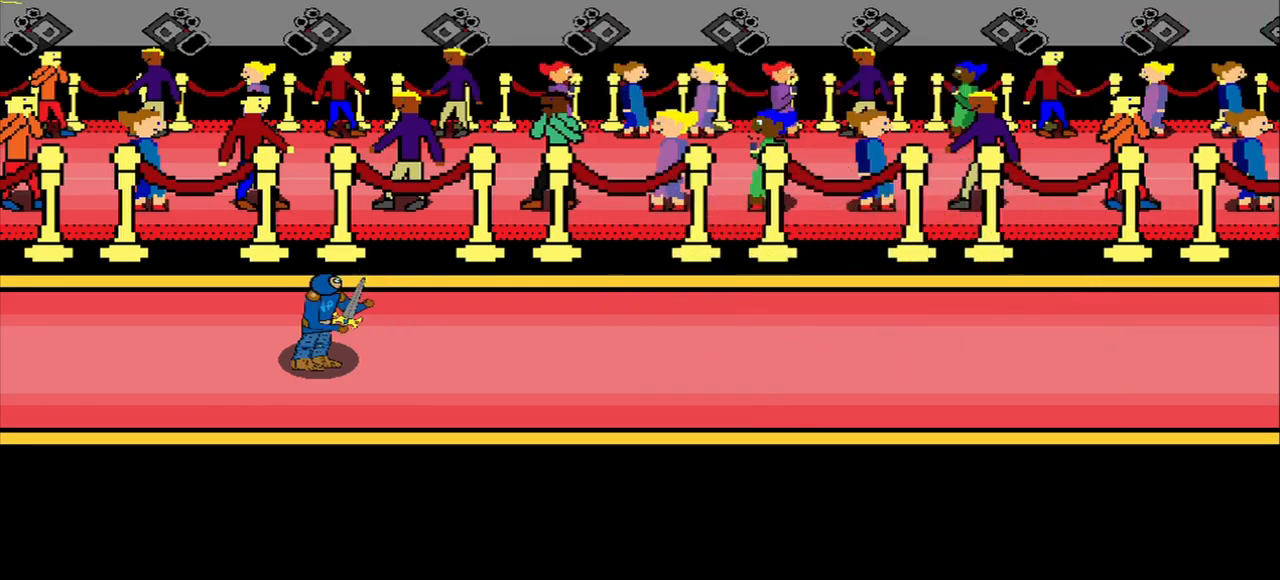
{"buttons": [], "right_stick": "center", "events": []}
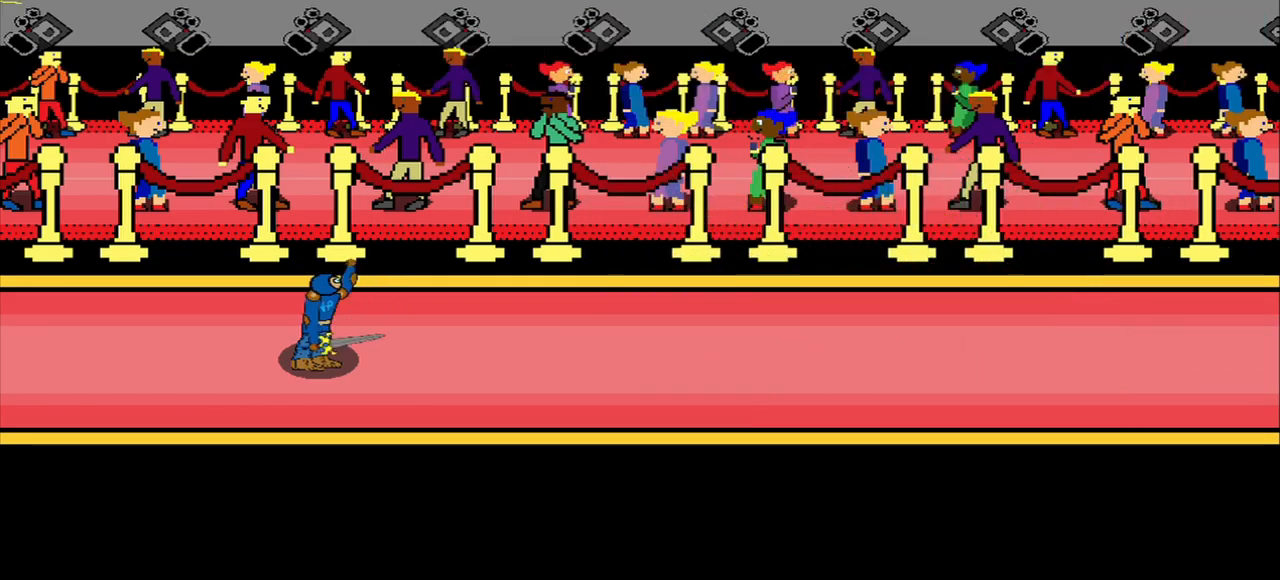
{"buttons": [], "right_stick": "center", "events": []}
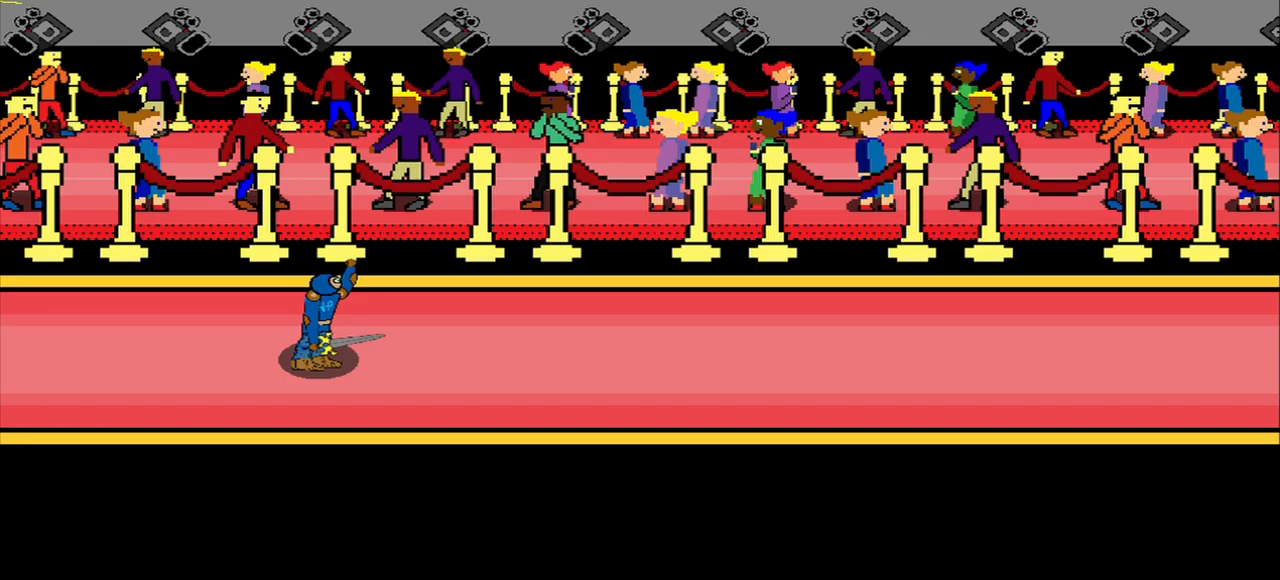
{"buttons": [], "right_stick": "center", "events": []}
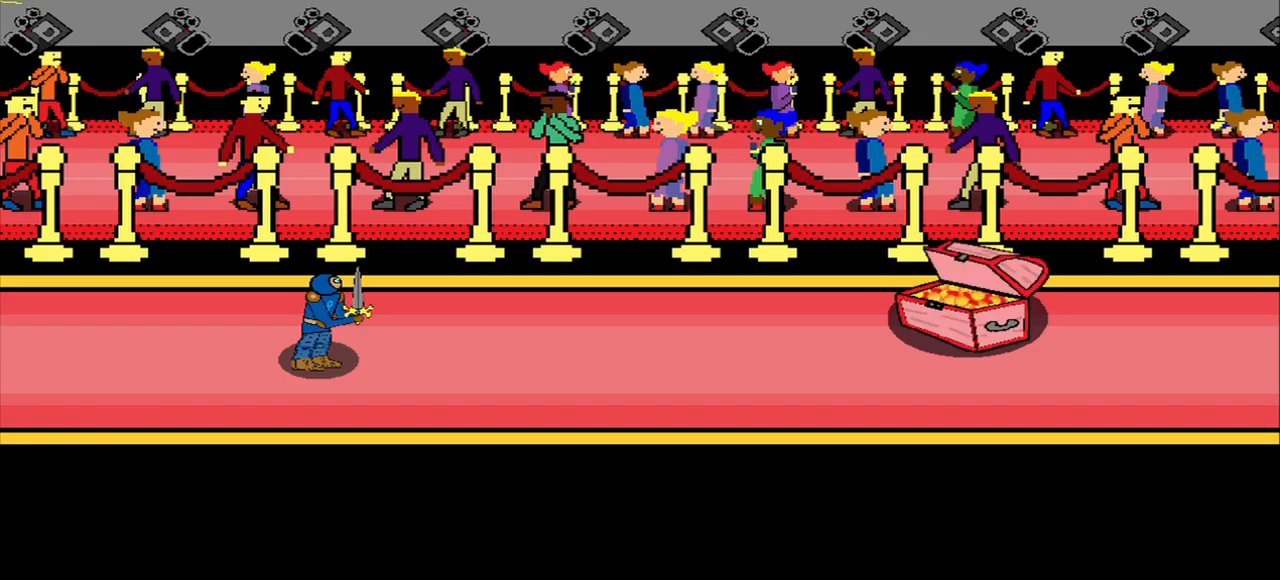
{"buttons": [], "right_stick": "center", "events": []}
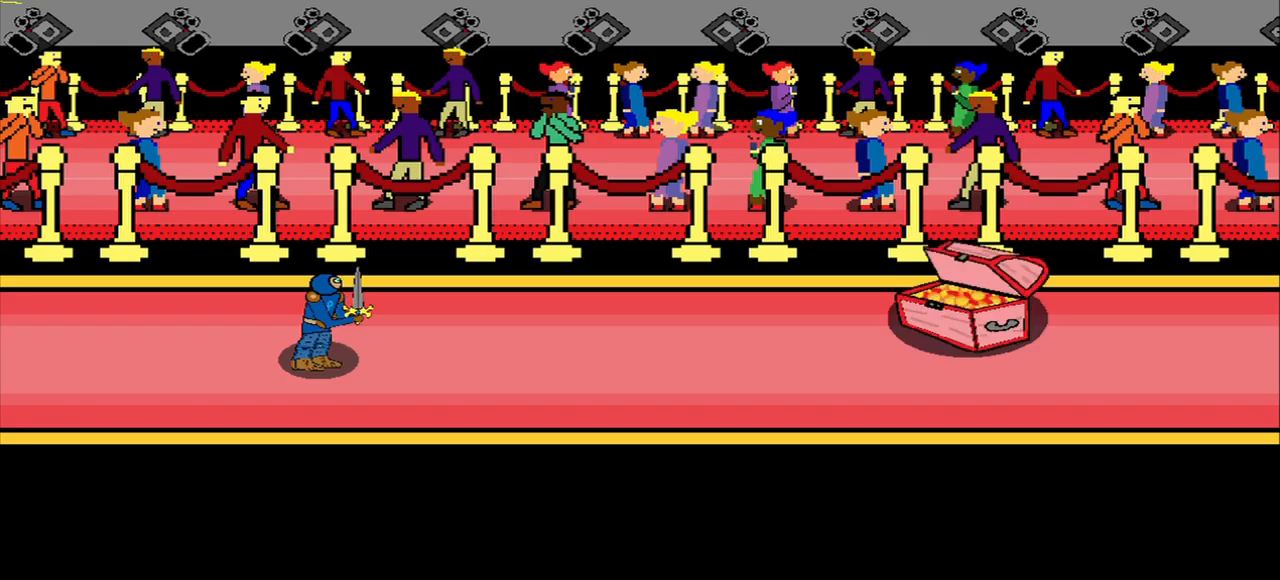
{"buttons": [], "right_stick": "center", "events": []}
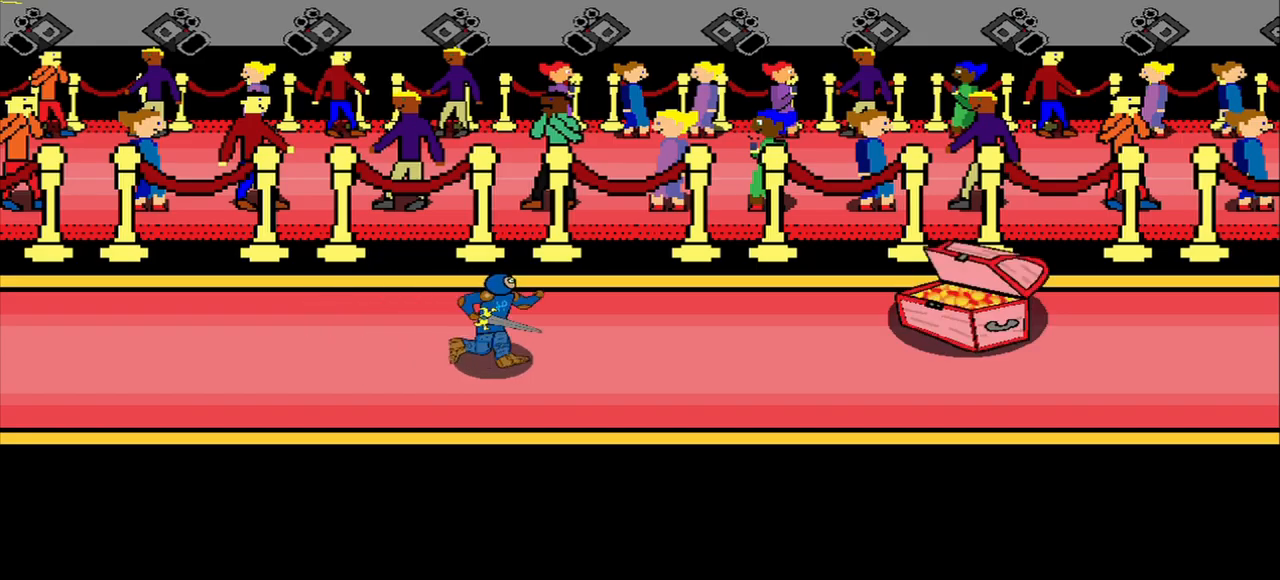
{"buttons": [], "right_stick": "center", "events": []}